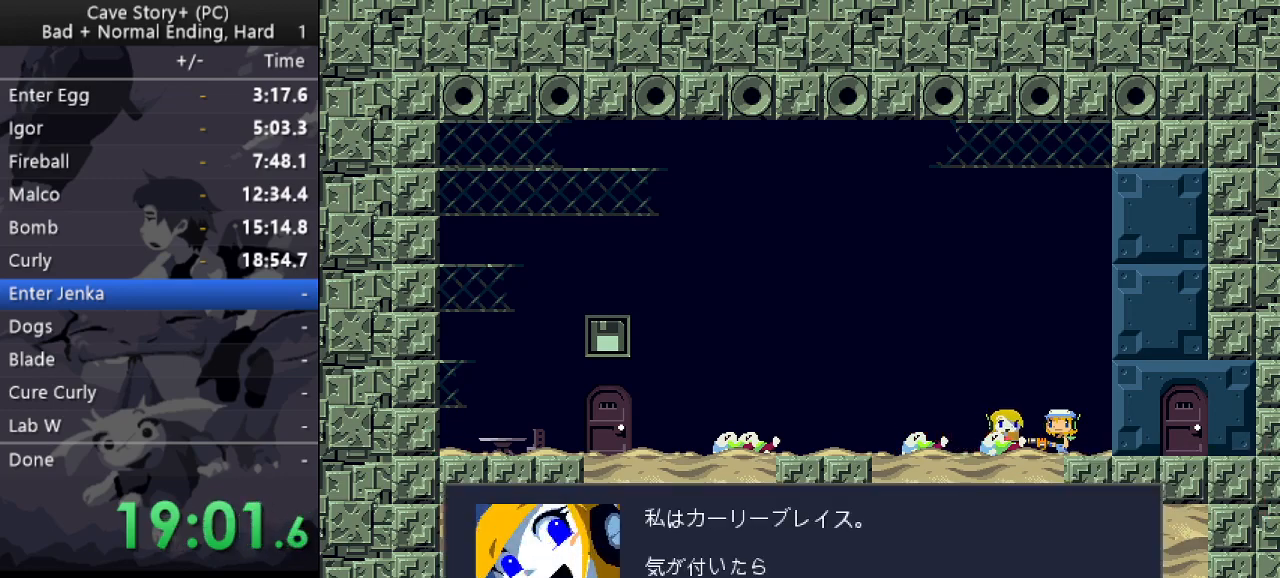
Gameplay with keyboard; each line is a JSON object with the keys held at the frame after it. "events" lists presses ("down") and releases ("up") of "a", "down", "left", "q", "right", "s", "up", "w", "x" and "z" between this image and that frame as [ms after this image, input, new state], when the widget could be followed in between. No other keys are recorded. Mouse input is not recorded.
{"keys": ["x", "z"], "events": [[33, "z", "down"], [167, "x", "up"], [267, "x", "down"], [267, "z", "up"], [300, "z", "down"], [450, "x", "up"], [500, "x", "down"]]}
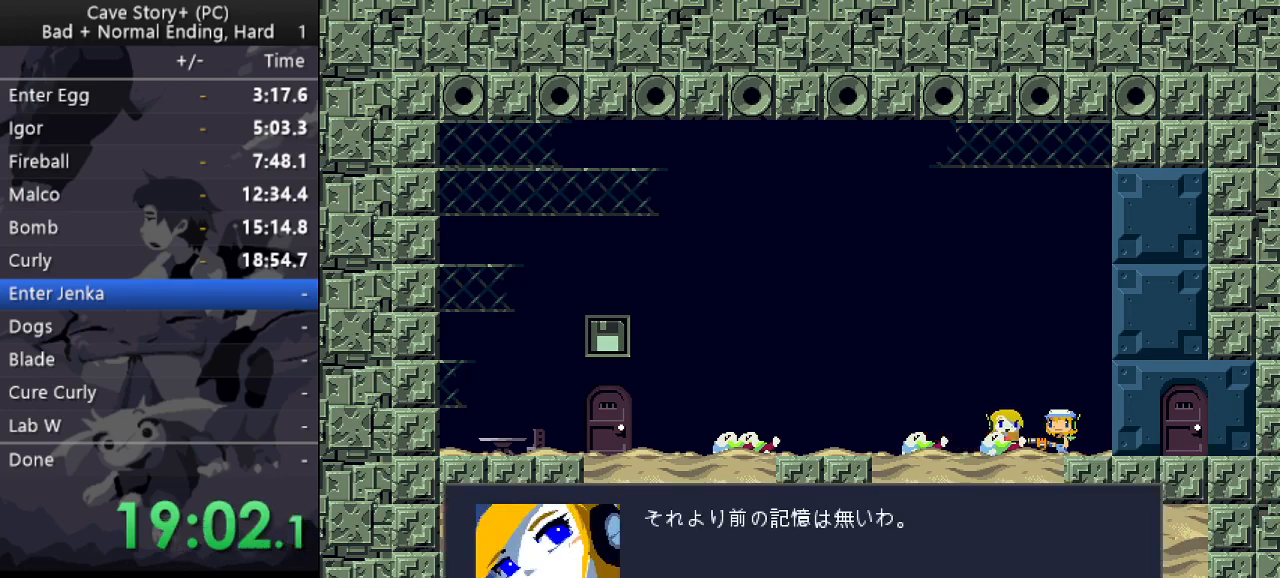
{"keys": ["x", "z"], "events": [[100, "x", "up"], [133, "x", "down"], [133, "z", "up"], [183, "z", "down"], [233, "x", "up"], [283, "x", "down"], [283, "z", "up"], [333, "z", "down"], [383, "x", "up"], [417, "x", "down"], [417, "z", "up"], [467, "z", "down"]]}
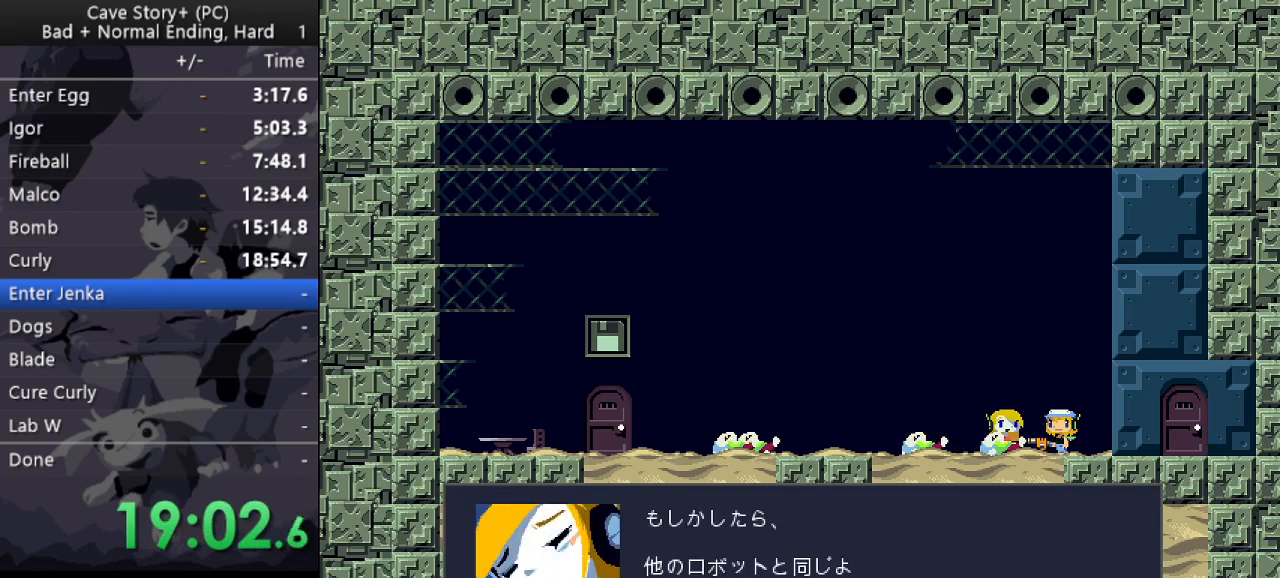
{"keys": ["x", "z"], "events": [[17, "x", "up"], [67, "x", "down"], [167, "z", "up"], [250, "x", "up"], [250, "z", "down"], [300, "x", "down"], [300, "z", "up"], [350, "z", "down"], [400, "x", "up"], [433, "x", "down"], [433, "z", "up"], [483, "z", "down"]]}
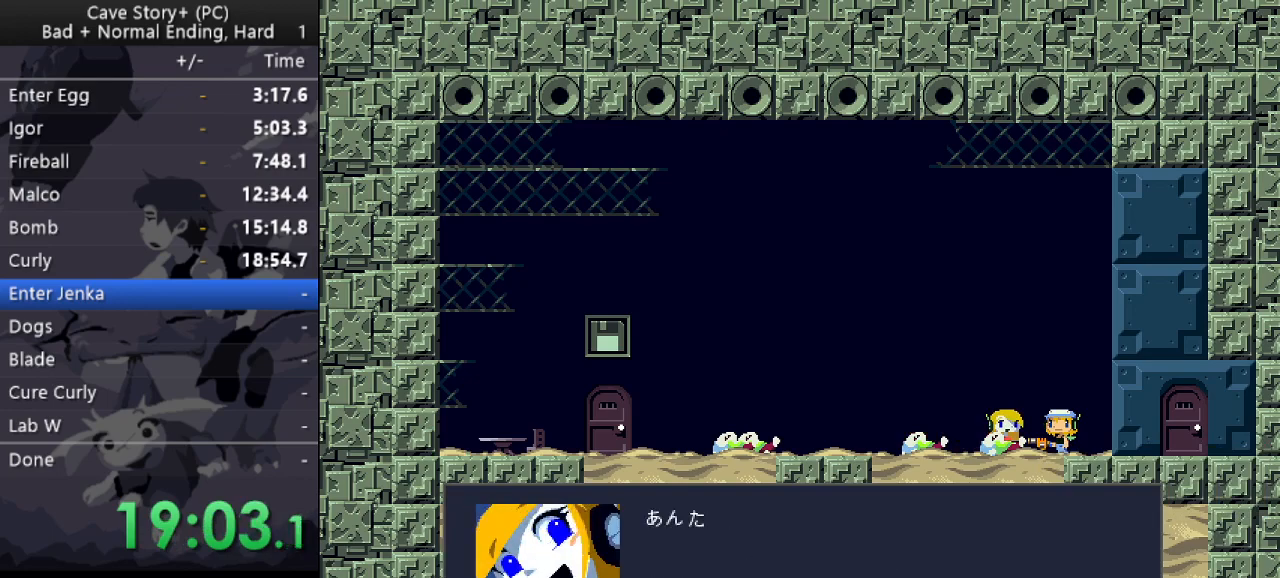
{"keys": ["x"], "events": [[33, "x", "up"], [83, "x", "down"], [183, "x", "up"], [217, "x", "down"], [217, "z", "up"], [267, "z", "down"], [317, "x", "up"], [367, "x", "down"], [367, "z", "up"], [417, "x", "up"], [417, "z", "down"], [500, "x", "down"], [500, "z", "up"]]}
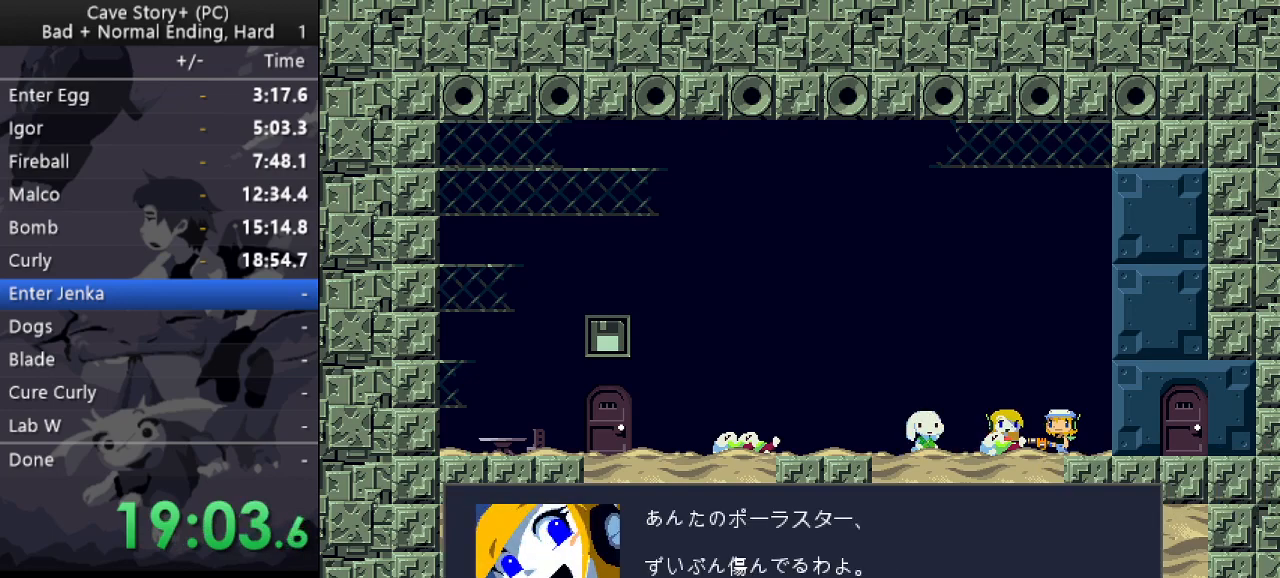
{"keys": ["z"], "events": [[50, "z", "down"], [150, "z", "up"], [183, "x", "up"], [183, "z", "down"], [233, "x", "down"], [283, "z", "up"], [333, "x", "up"], [333, "z", "down"], [383, "x", "down"], [467, "x", "up"]]}
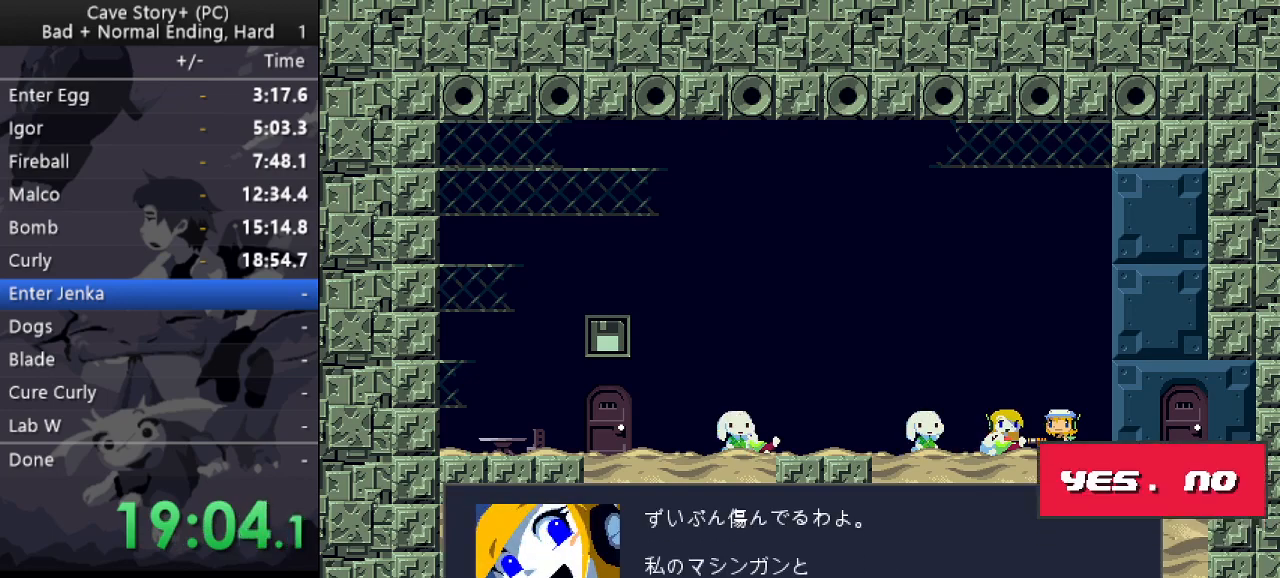
{"keys": ["x", "z"], "events": [[17, "x", "down"], [17, "z", "up"], [67, "z", "down"], [117, "x", "up"], [167, "z", "up"], [300, "z", "down"], [333, "x", "down"], [400, "z", "up"], [433, "z", "down"]]}
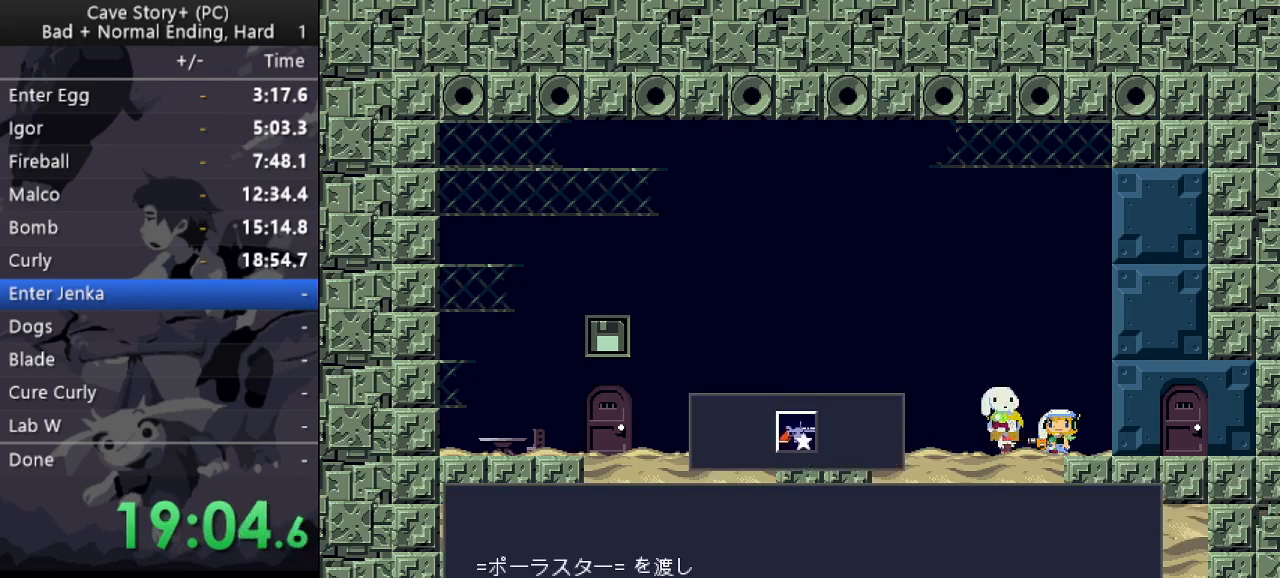
{"keys": ["z"], "events": [[33, "z", "up"], [83, "x", "up"], [83, "z", "down"], [133, "x", "down"], [167, "z", "up"], [217, "x", "up"], [217, "z", "down"], [267, "x", "down"], [267, "z", "up"], [317, "z", "down"], [367, "x", "up"]]}
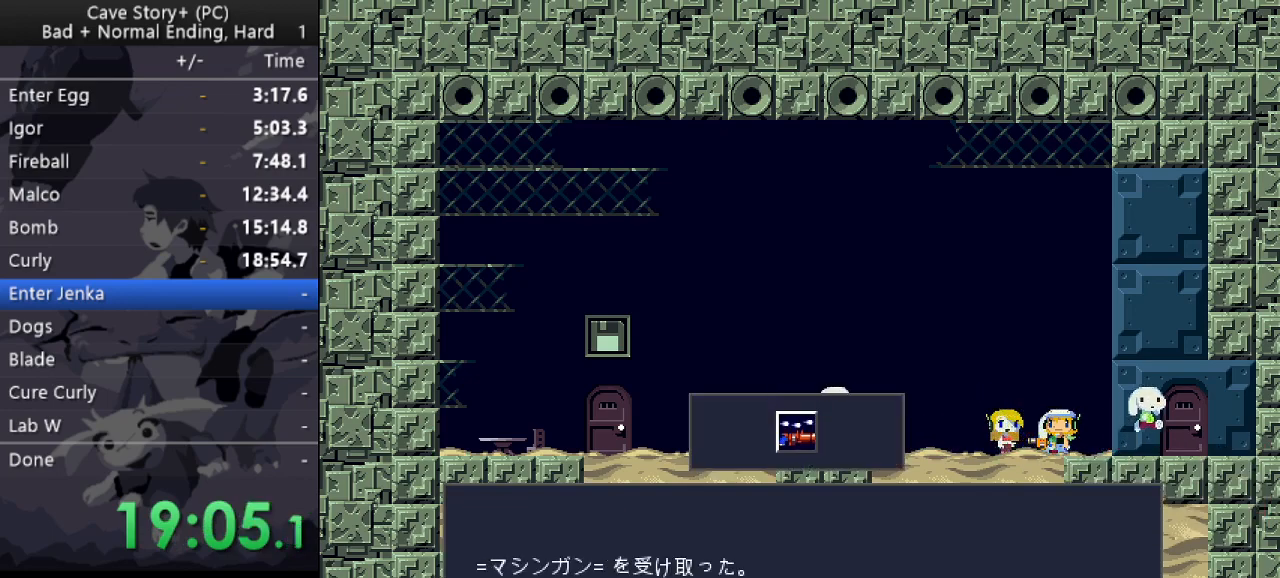
{"keys": [], "events": [[233, "z", "up"]]}
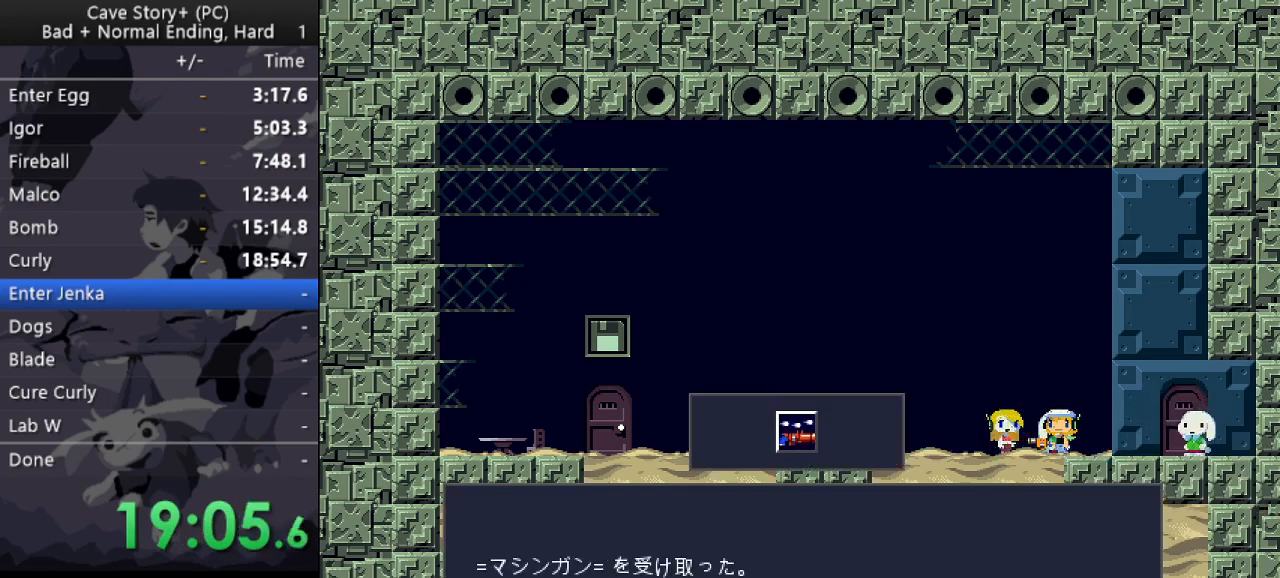
{"keys": [], "events": []}
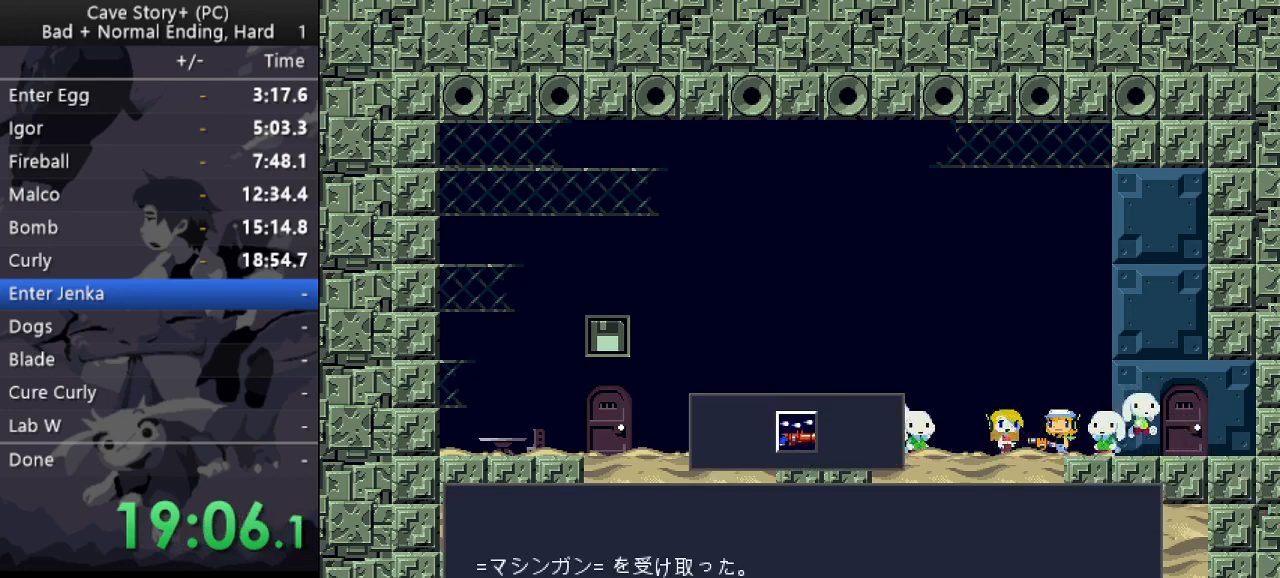
{"keys": [], "events": []}
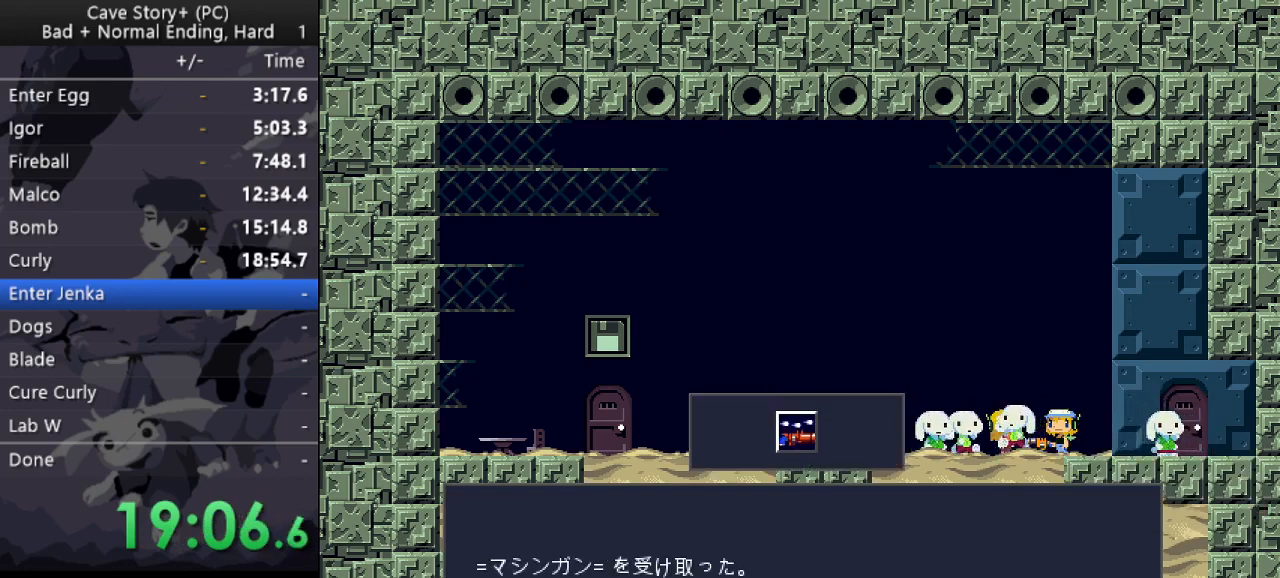
{"keys": ["x", "z"], "events": [[367, "z", "down"], [467, "x", "down"]]}
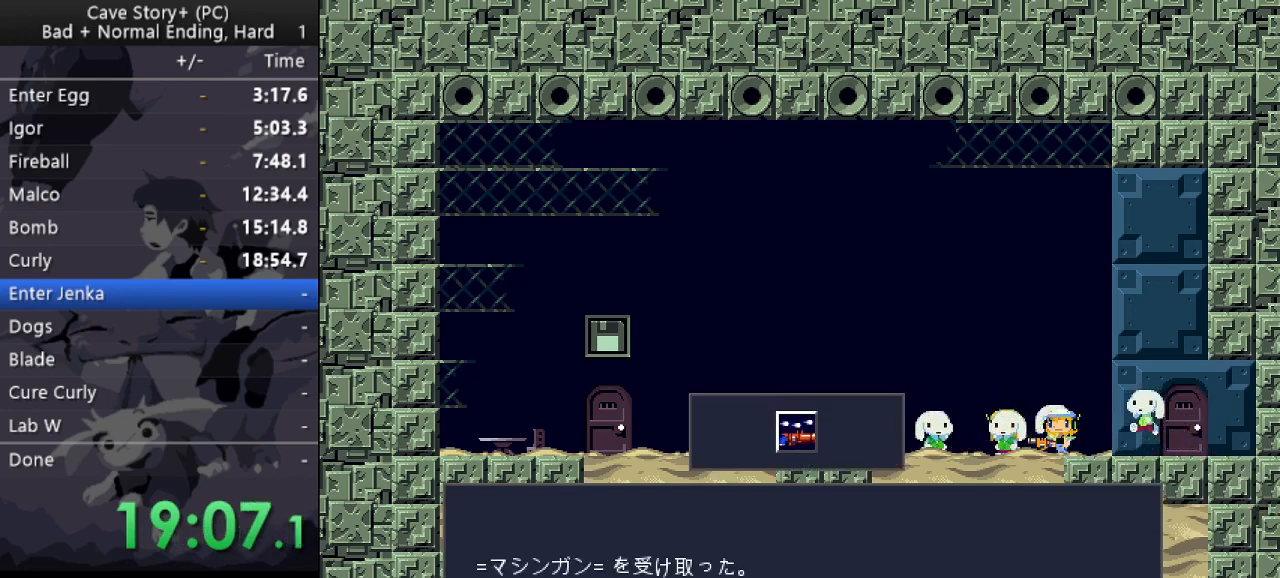
{"keys": ["left", "x"], "events": [[17, "z", "up"], [67, "left", "down"], [67, "z", "down"], [117, "x", "up"], [167, "x", "down"], [200, "z", "up"], [250, "x", "up"], [250, "z", "down"], [350, "x", "down"], [350, "z", "up"], [400, "z", "down"], [433, "x", "up"], [483, "x", "down"], [483, "z", "up"]]}
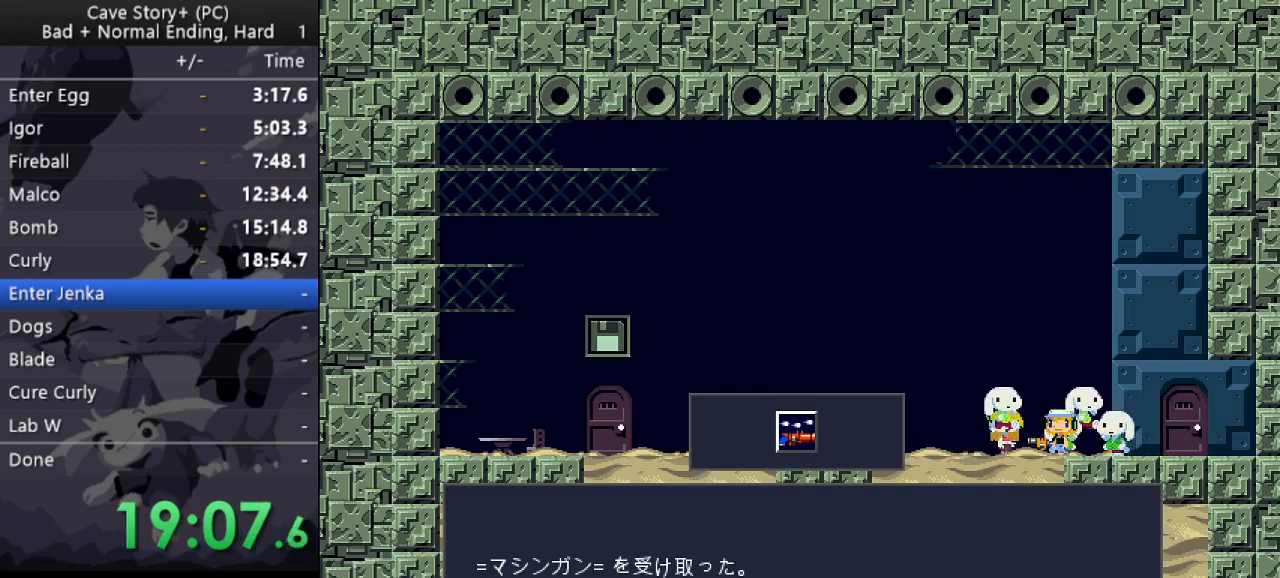
{"keys": ["left", "z"], "events": [[33, "z", "down"], [83, "x", "up"], [133, "x", "down"], [133, "z", "up"], [167, "x", "up"], [167, "z", "down"], [267, "x", "down"], [267, "z", "up"], [317, "x", "up"], [317, "z", "down"], [400, "x", "down"], [450, "x", "up"]]}
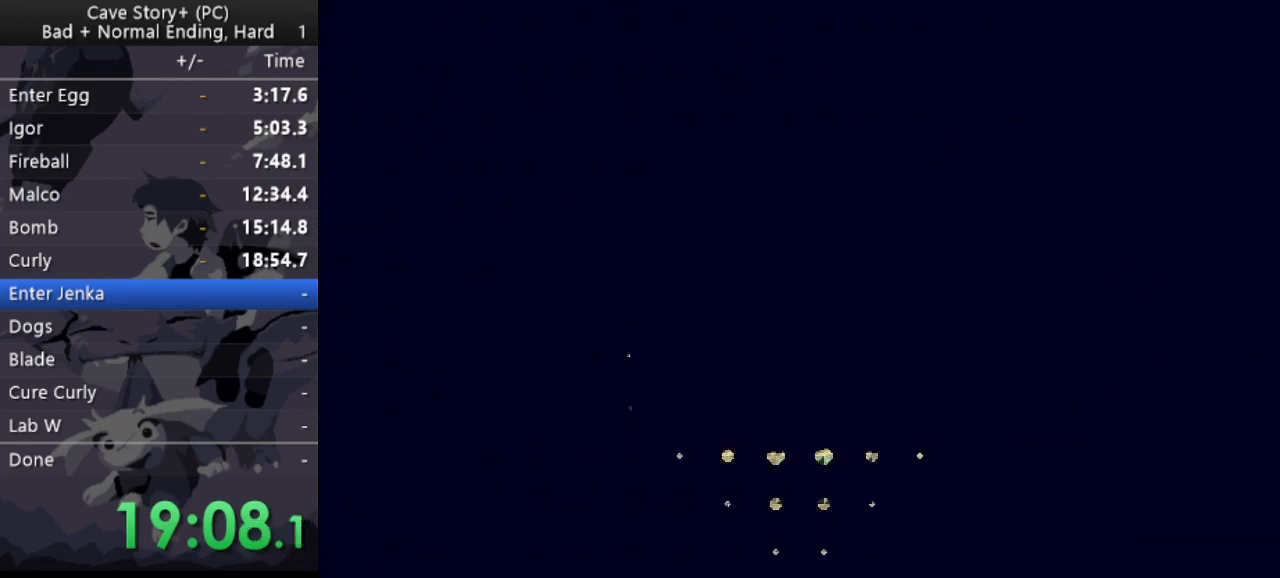
{"keys": ["left"], "events": [[50, "z", "up"]]}
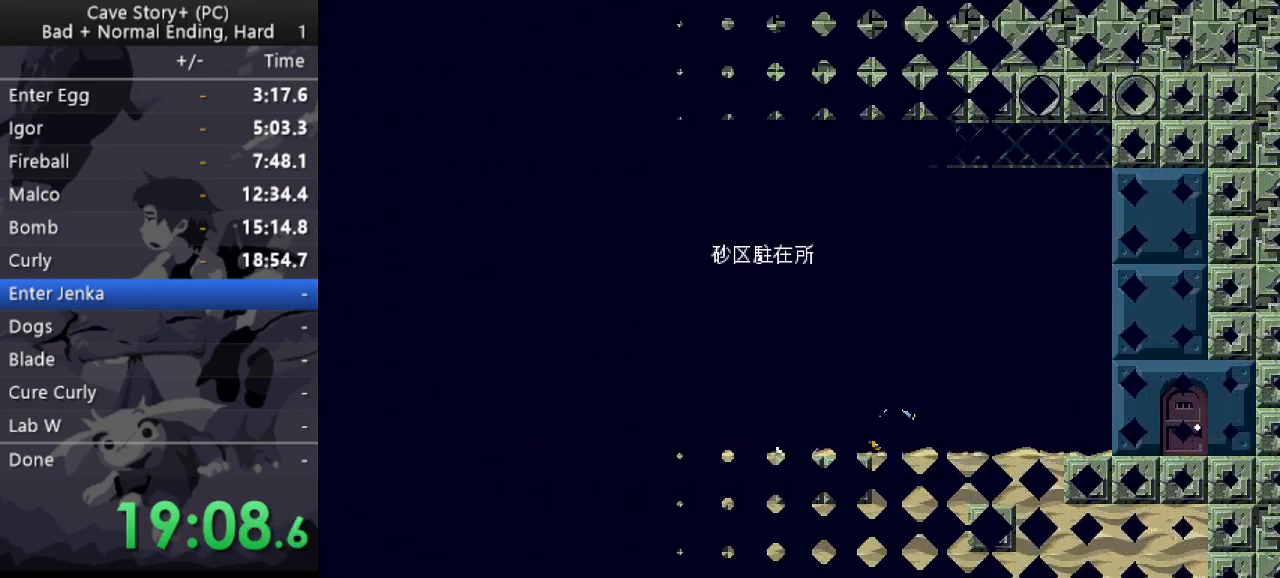
{"keys": ["left"], "events": []}
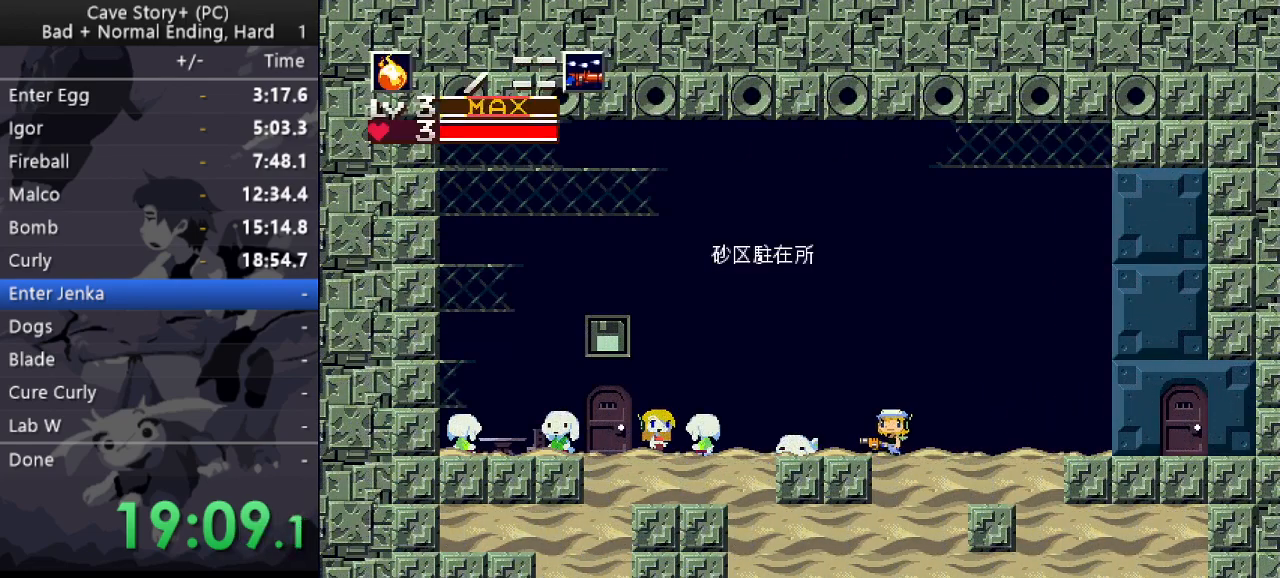
{"keys": ["left", "x", "z"], "events": [[33, "a", "down"], [133, "a", "up"], [267, "x", "down"], [400, "z", "down"]]}
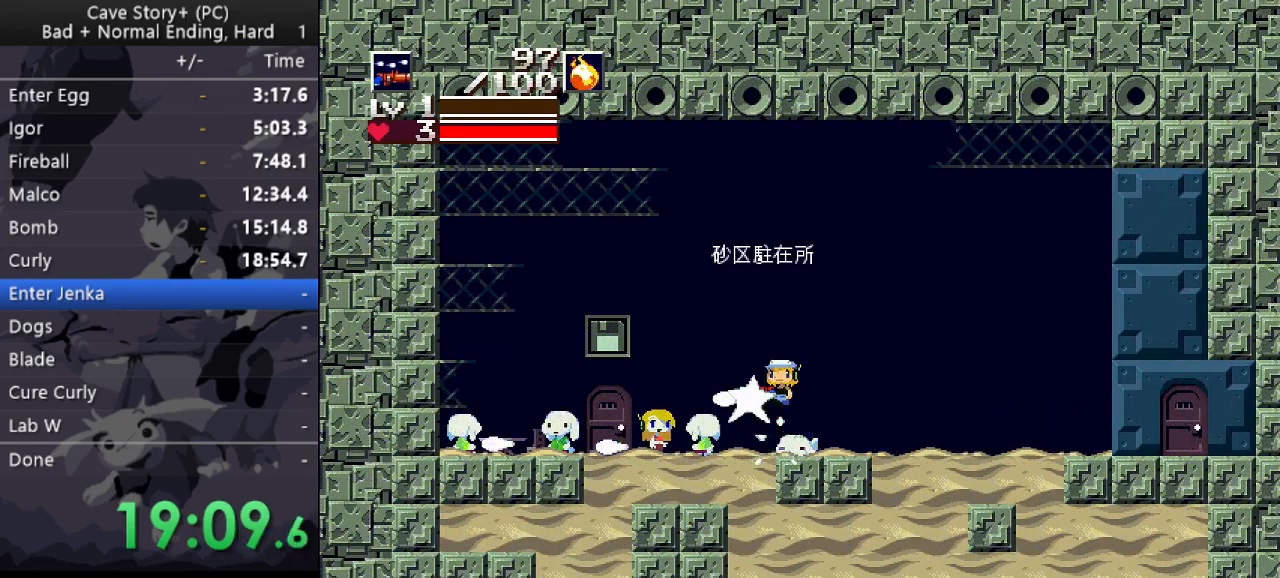
{"keys": ["left"], "events": [[333, "x", "up"], [433, "z", "up"]]}
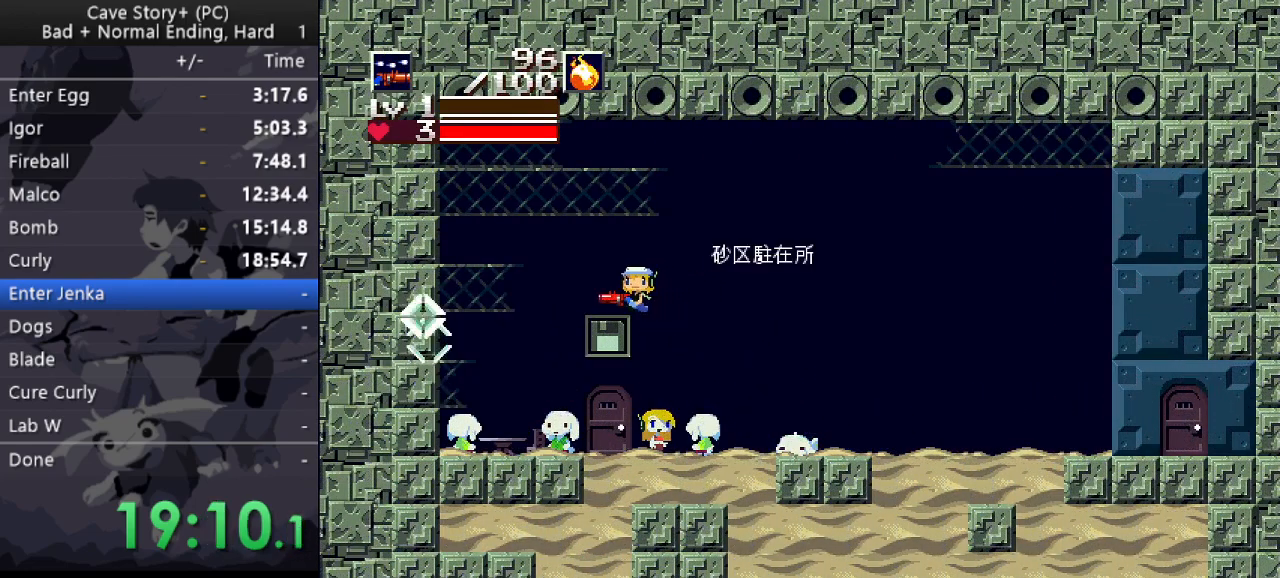
{"keys": ["left"], "events": []}
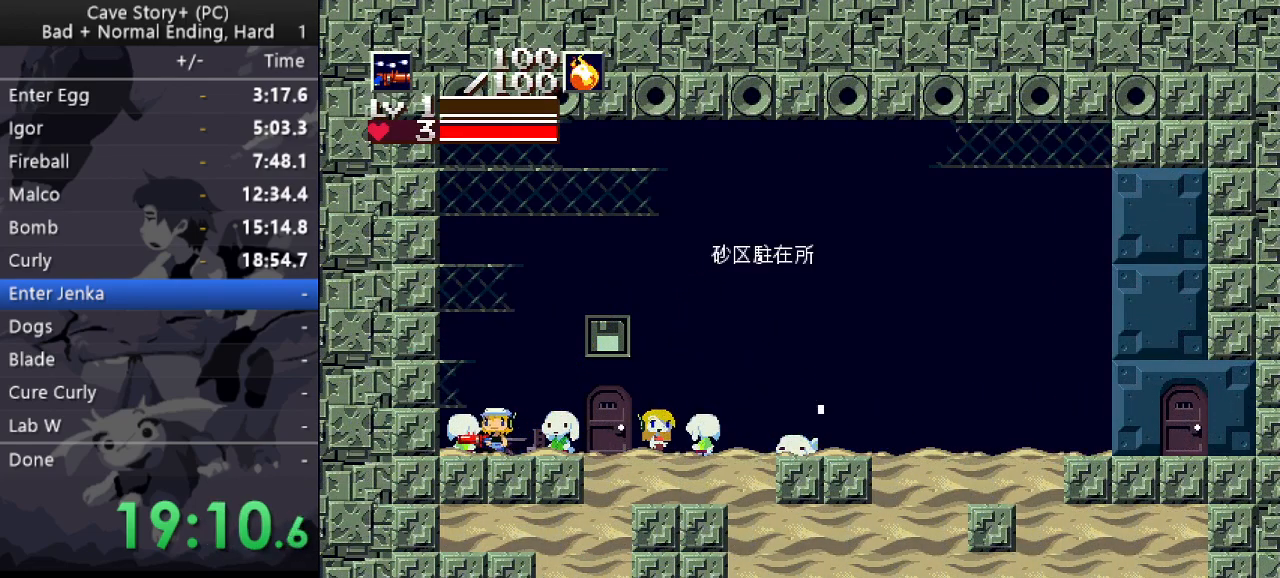
{"keys": ["x"], "events": [[83, "down", "down"], [83, "left", "up"], [167, "z", "down"], [217, "down", "up"], [217, "x", "down"], [217, "z", "up"], [317, "x", "up"], [317, "z", "down"], [367, "x", "down"], [400, "z", "up"], [450, "x", "up"], [450, "z", "down"], [500, "x", "down"], [500, "z", "up"]]}
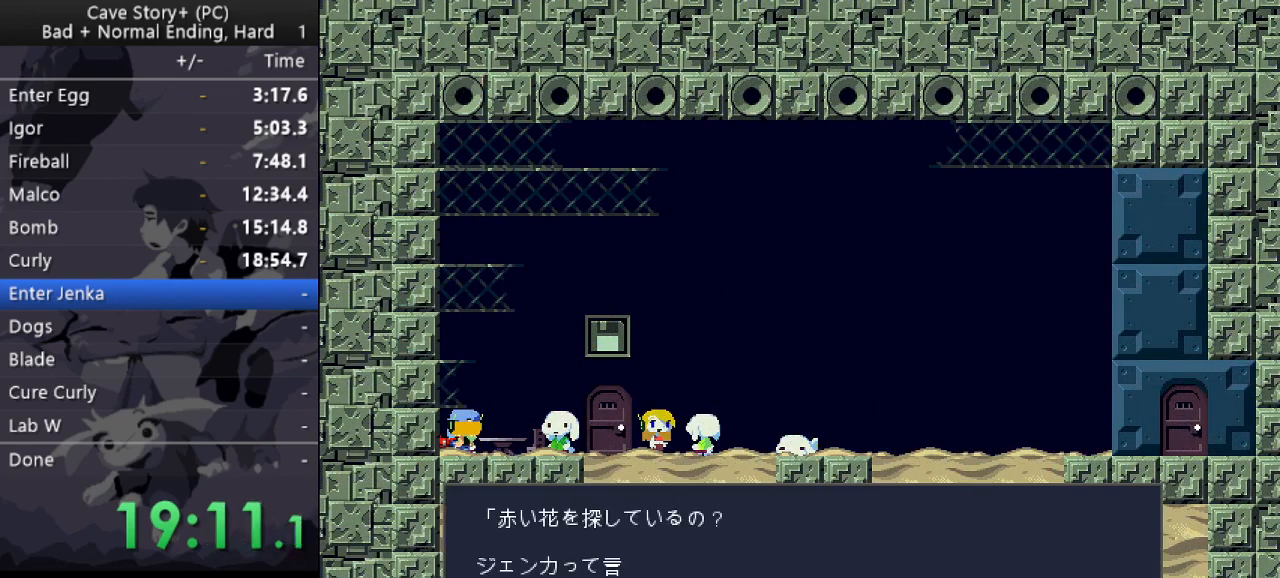
{"keys": ["x", "z"], "events": [[100, "x", "up"], [100, "z", "down"], [150, "x", "down"], [233, "x", "up"], [283, "x", "down"], [283, "z", "up"], [333, "z", "down"], [383, "x", "up"], [417, "x", "down"], [417, "z", "up"], [467, "z", "down"]]}
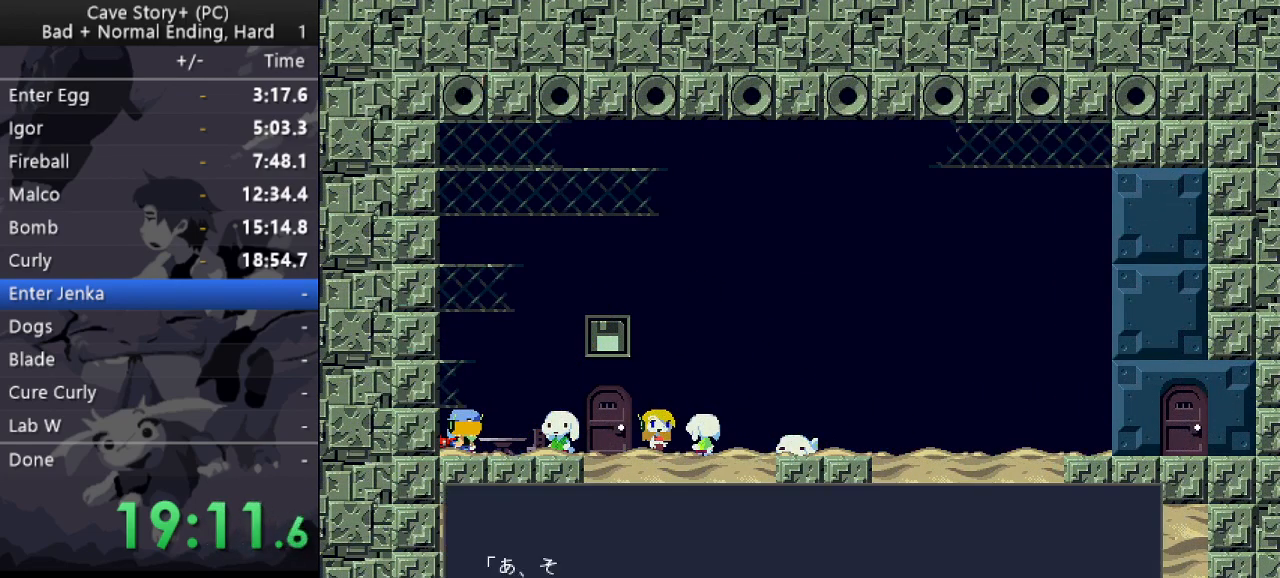
{"keys": ["right", "z"], "events": [[17, "x", "up"], [67, "x", "down"], [117, "x", "up"], [167, "right", "down"], [167, "x", "down"], [250, "x", "up"], [300, "x", "down"], [350, "x", "up"]]}
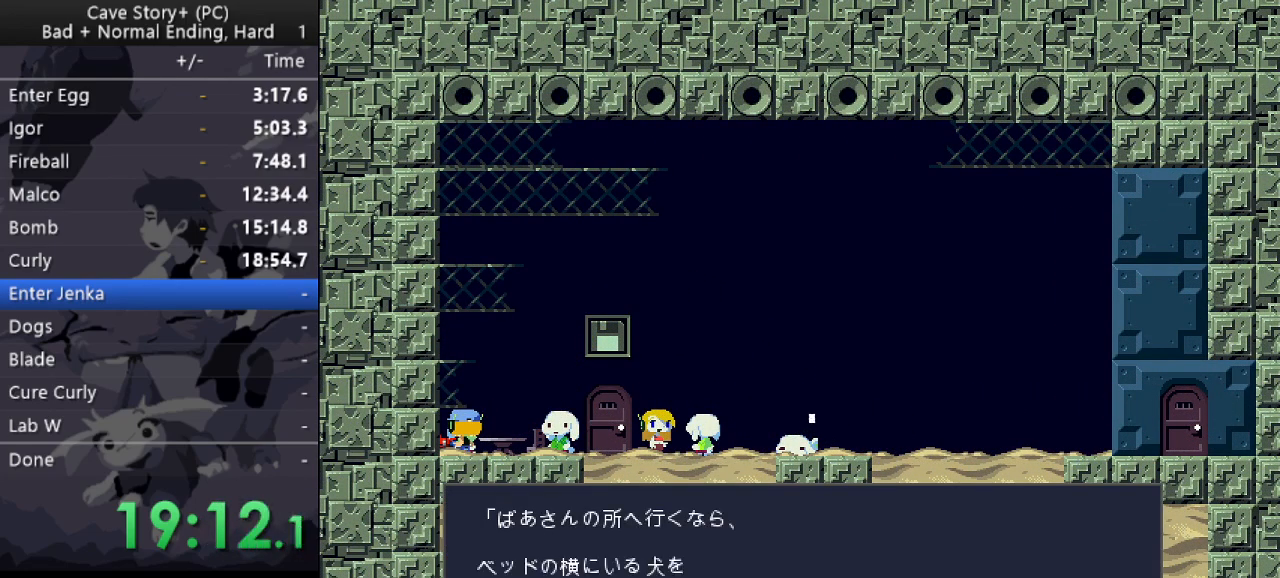
{"keys": ["right", "x", "z"], "events": [[83, "x", "down"], [133, "x", "up"], [167, "x", "down"], [217, "x", "up"], [267, "x", "down"], [317, "x", "up"], [367, "x", "down"], [417, "x", "up"], [500, "x", "down"]]}
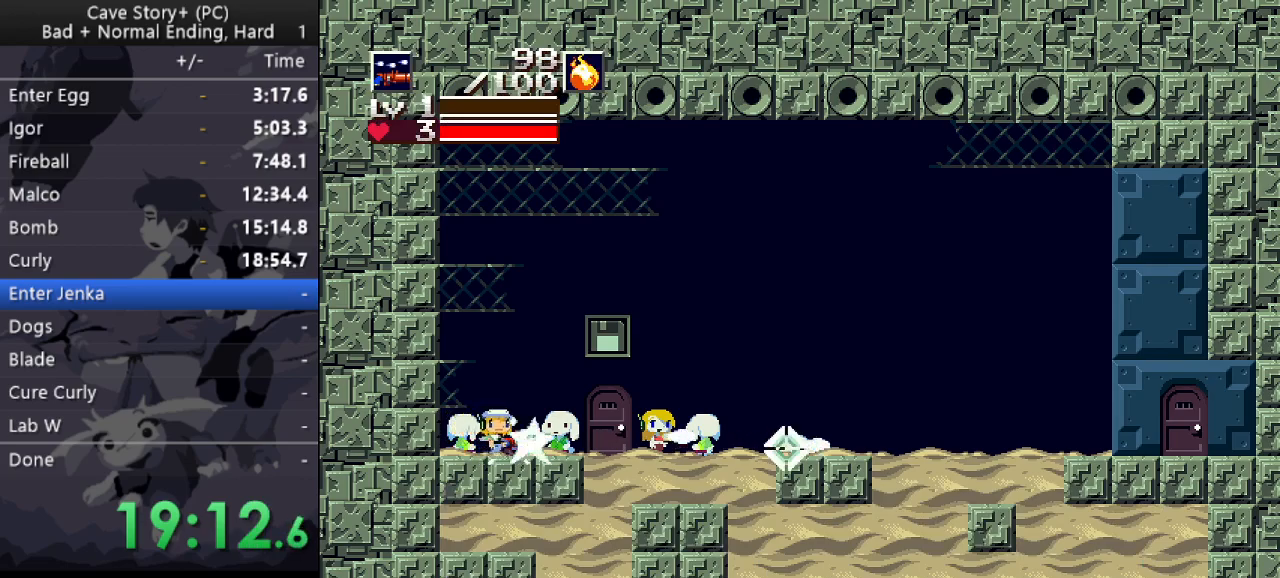
{"keys": [], "events": [[50, "x", "up"], [100, "z", "up"], [333, "right", "up"], [367, "down", "down"], [467, "down", "up"]]}
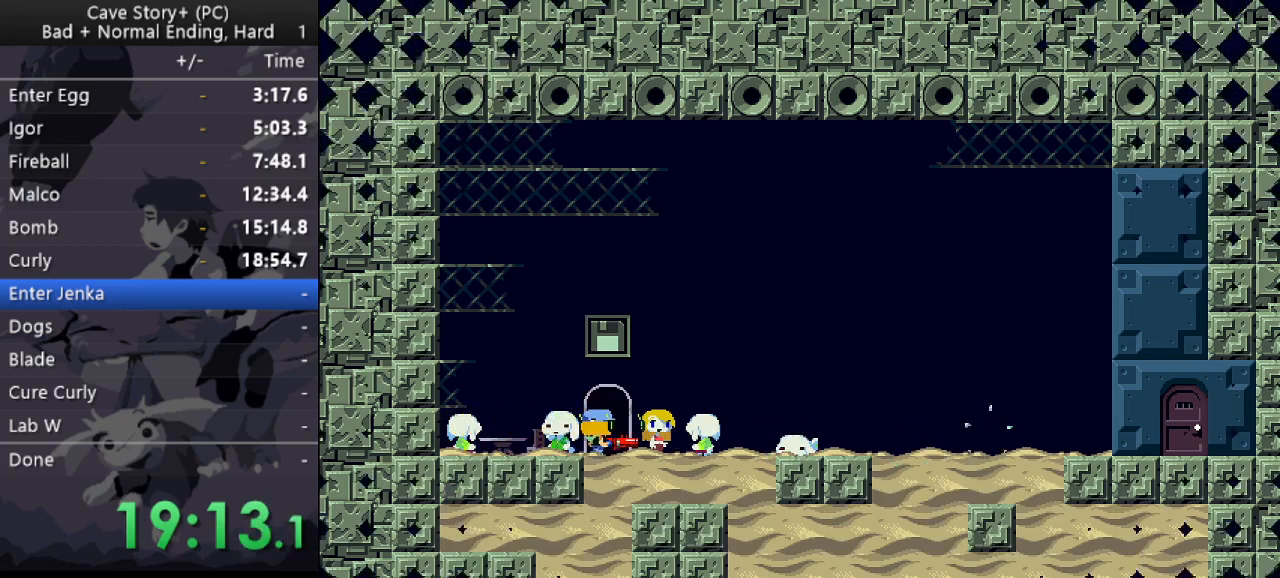
{"keys": ["right"], "events": [[17, "right", "down"]]}
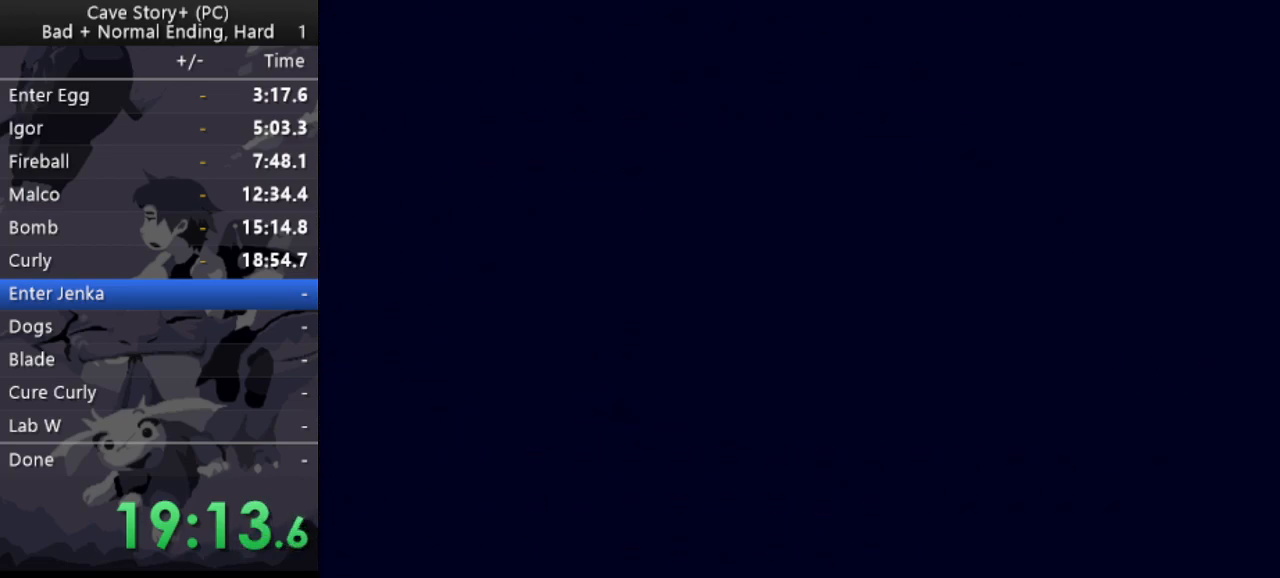
{"keys": ["right"], "events": []}
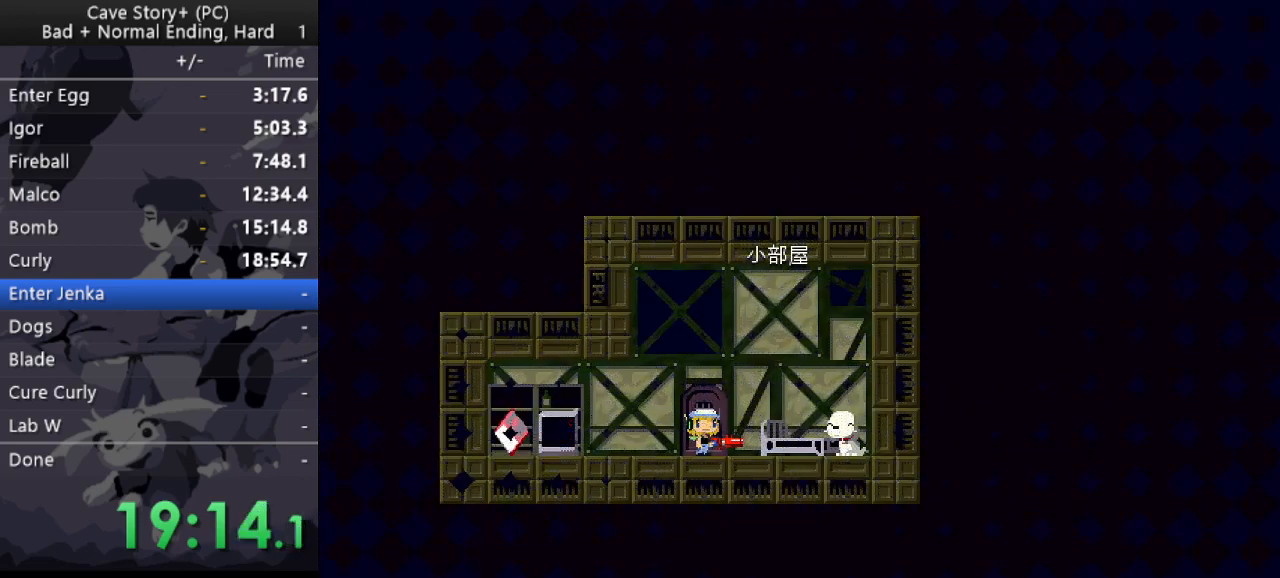
{"keys": ["right"], "events": []}
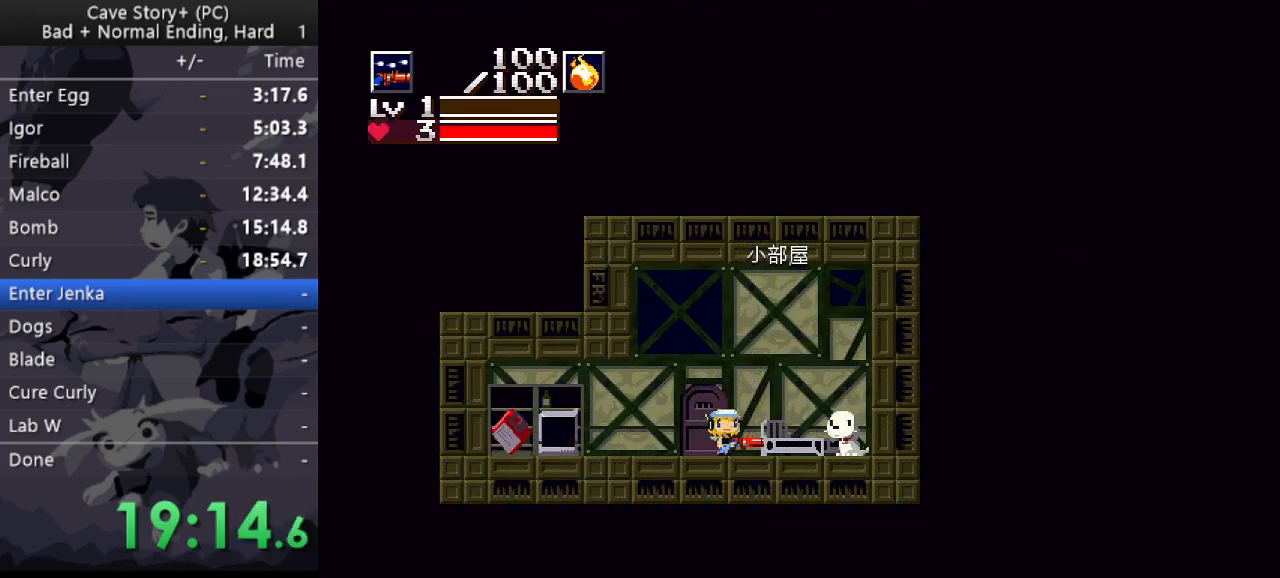
{"keys": ["down", "z"], "events": [[433, "right", "up"], [483, "down", "down"], [483, "z", "down"]]}
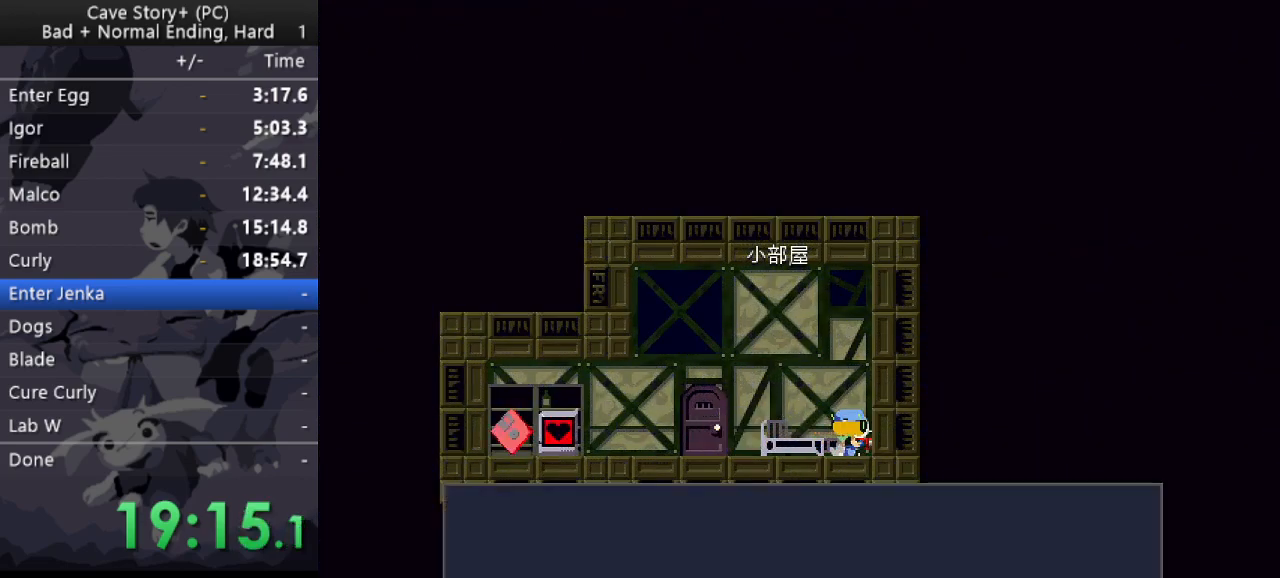
{"keys": ["z"], "events": [[33, "down", "up"], [33, "x", "down"], [133, "x", "up"], [183, "x", "down"], [217, "x", "up"], [317, "x", "down"], [367, "x", "up"]]}
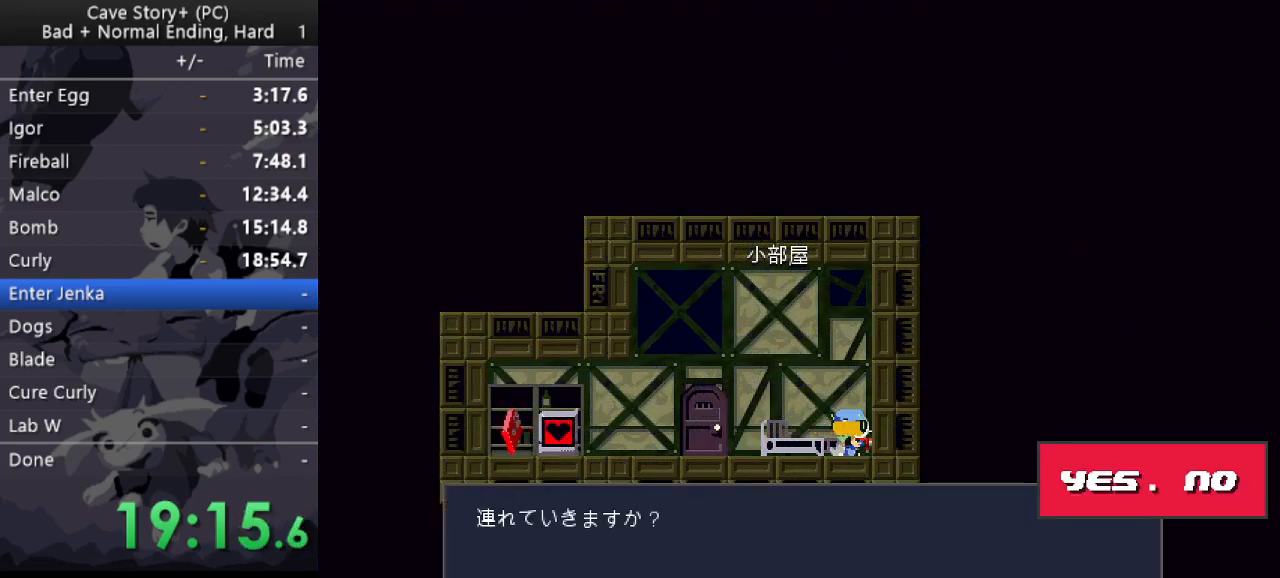
{"keys": ["left", "z"], "events": [[183, "z", "up"], [283, "z", "down"], [467, "left", "down"]]}